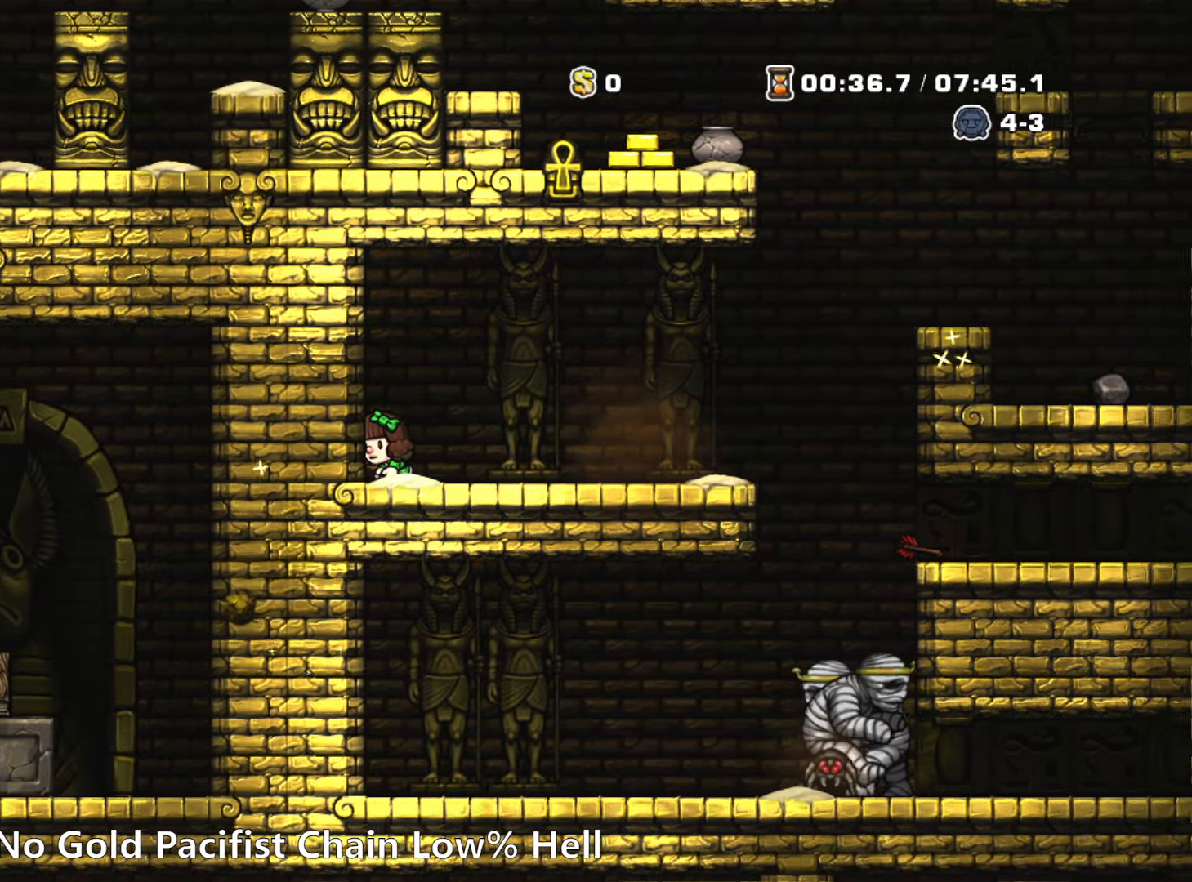
Gameplay with keyboard; each line is a JSON object with the keys held at the frame after it. "events" lists presses ("down") and releases ("up") of "a", "down", "escape", "left", "right", "run", "s", "space", "up", "x" and "z" between this image and that frame as [ms after this image, input, new state], when the widget could be followed in between. No other keys are recorded. Mouse input is not recorded. Key names are as the overlay labels them; some are game actions (e.g. jump) rather than physical keys.
{"keys": ["down"], "events": []}
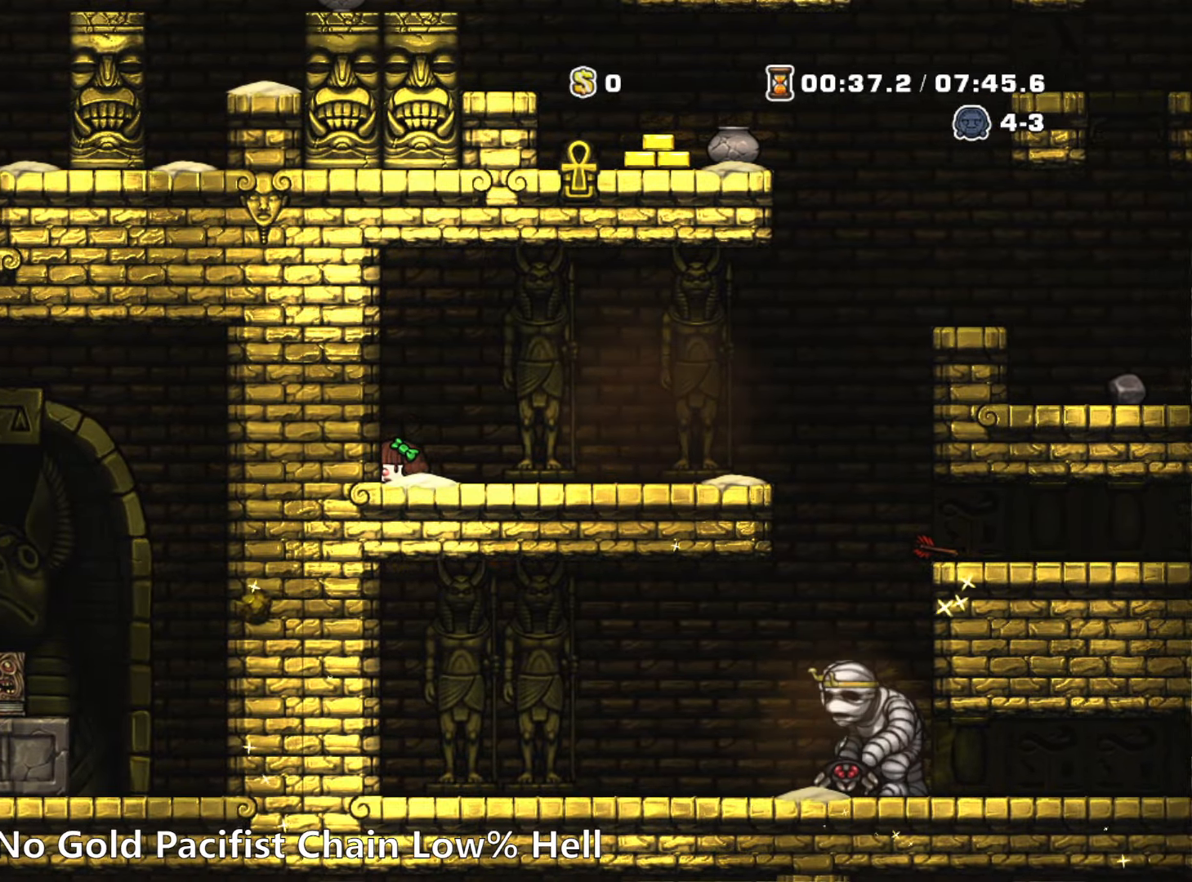
{"keys": ["down"], "events": []}
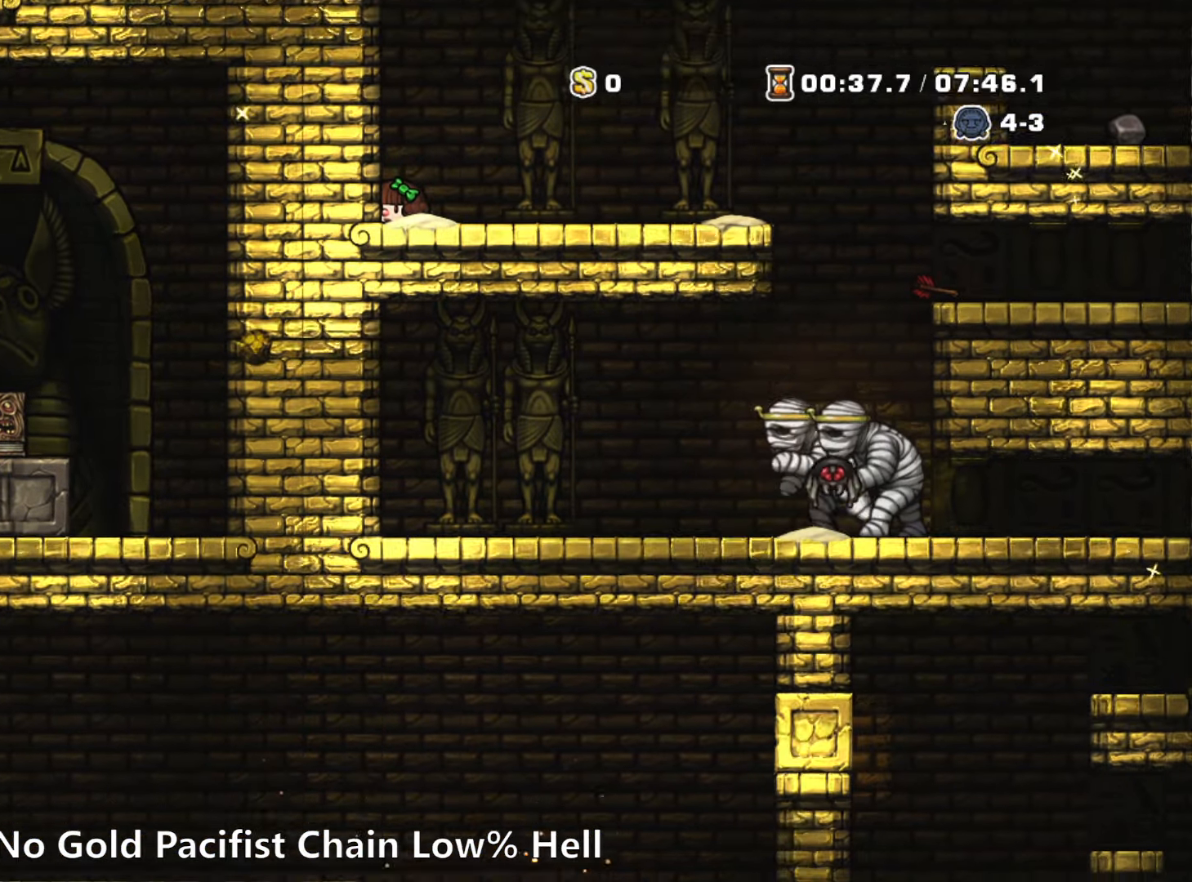
{"keys": ["down"], "events": []}
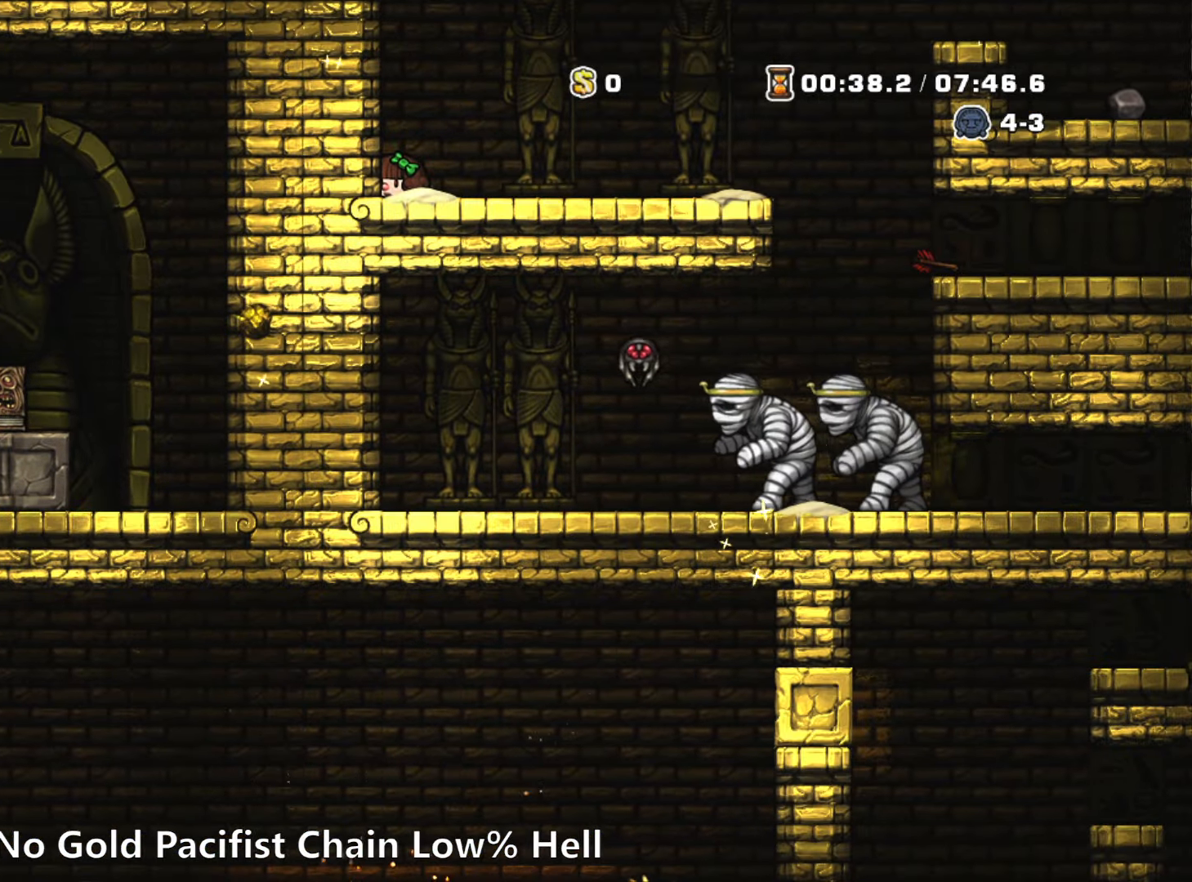
{"keys": ["down"], "events": []}
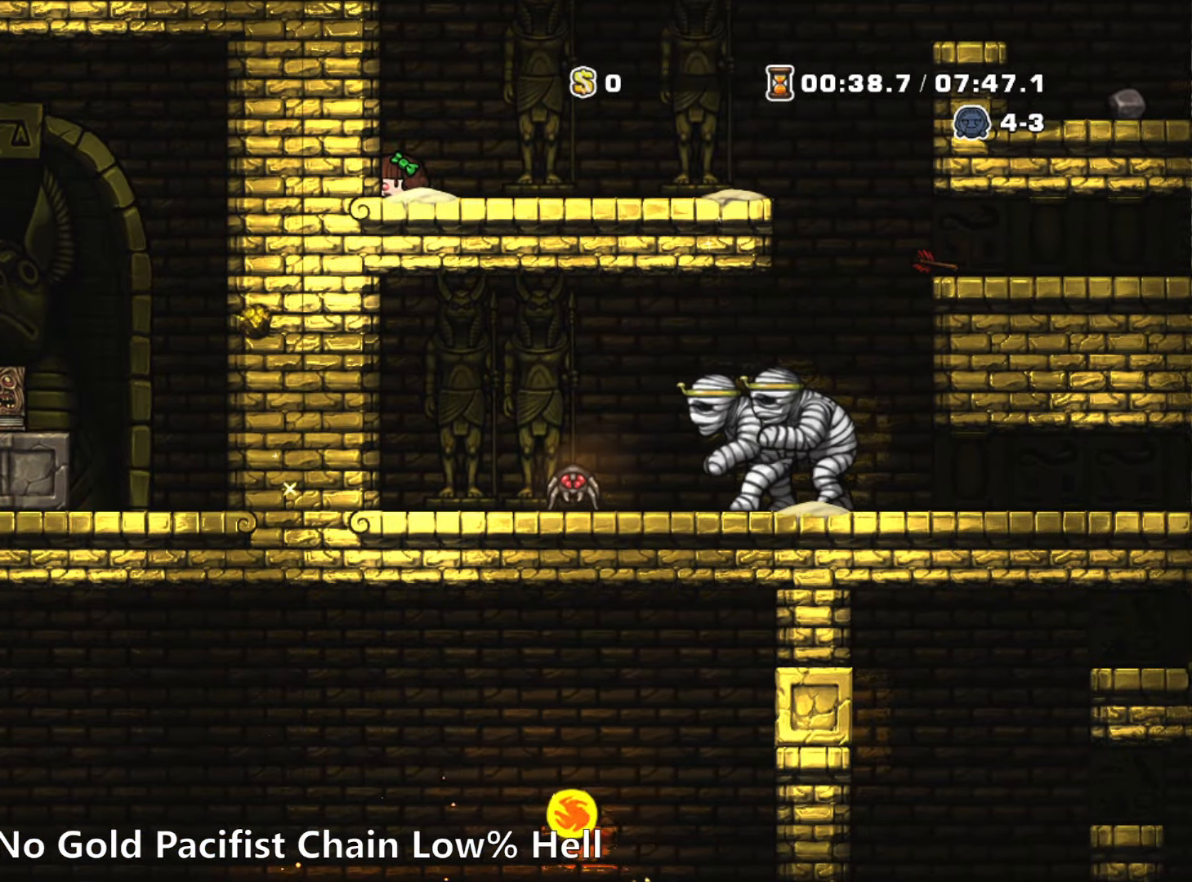
{"keys": ["down"], "events": []}
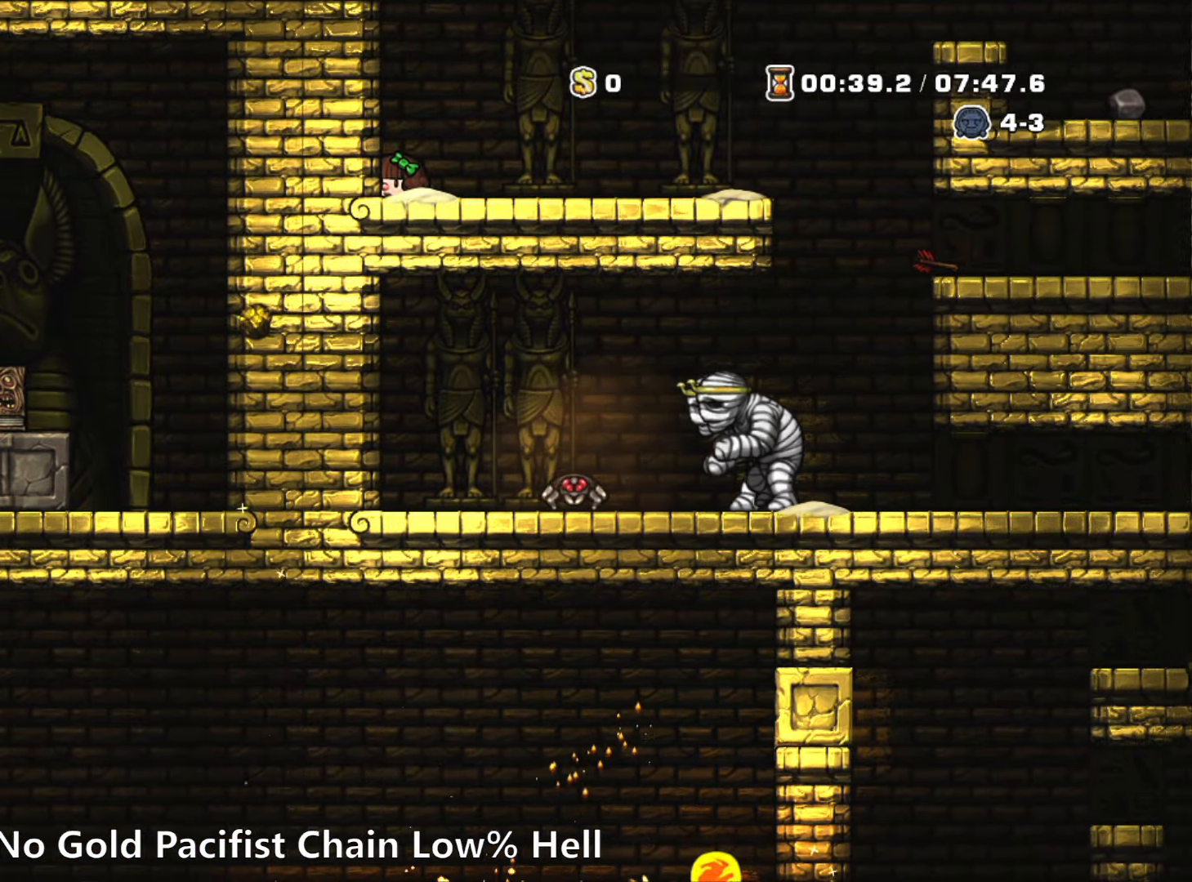
{"keys": ["down"], "events": []}
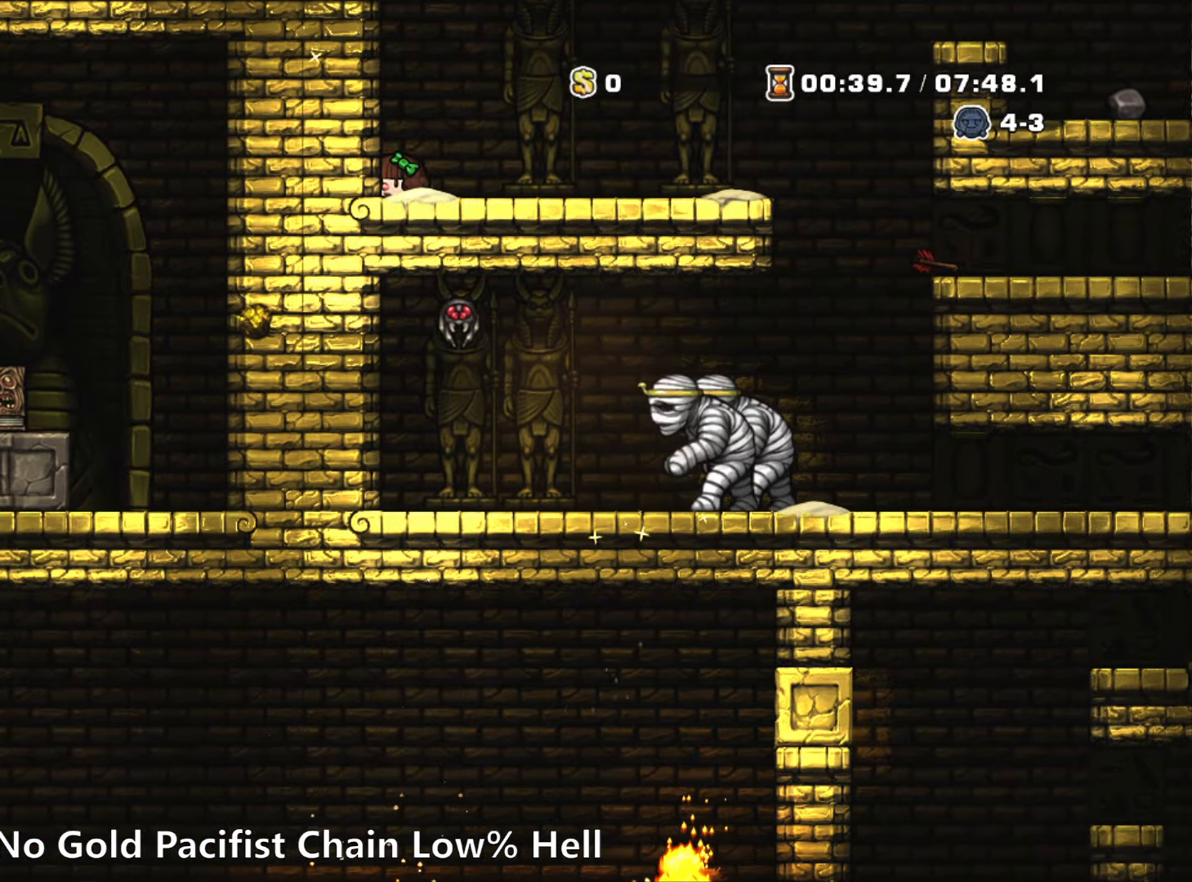
{"keys": ["down"], "events": []}
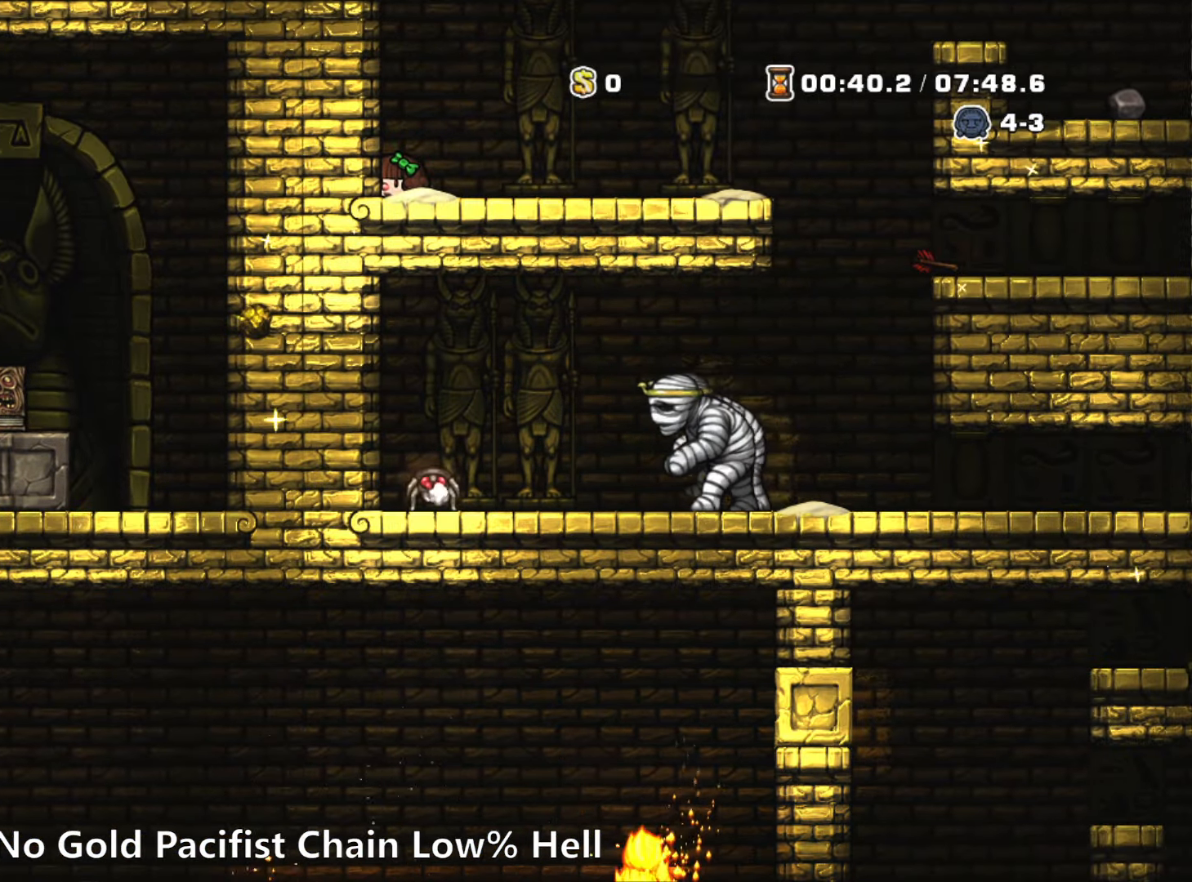
{"keys": ["down"], "events": []}
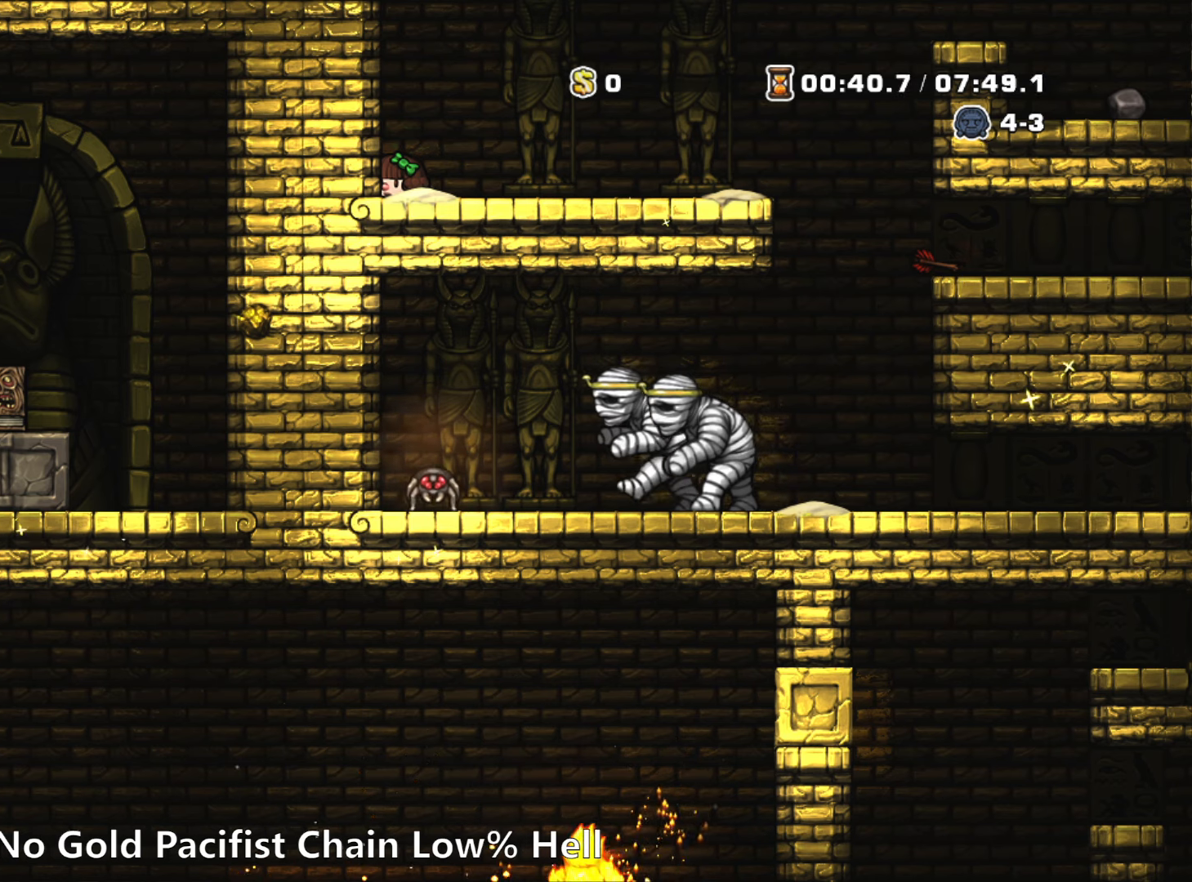
{"keys": ["down"], "events": []}
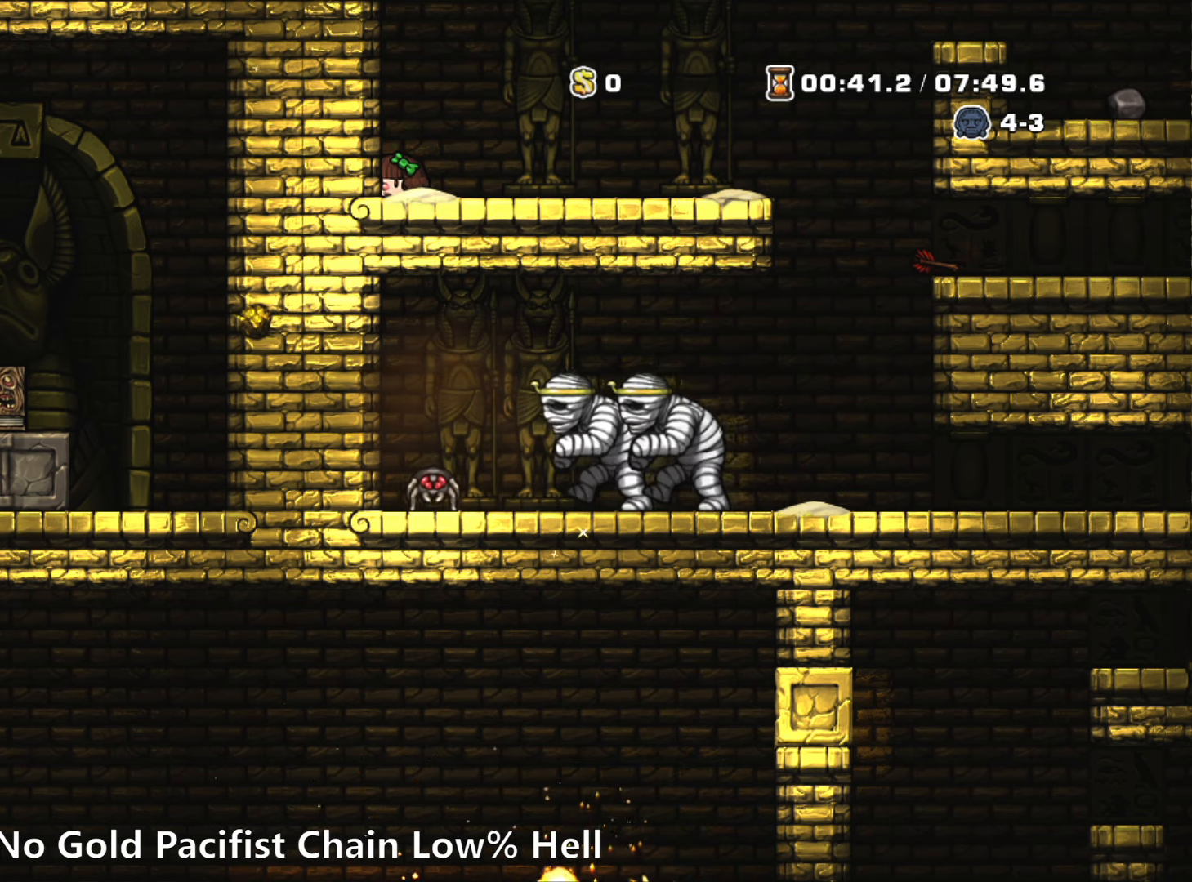
{"keys": ["down"], "events": []}
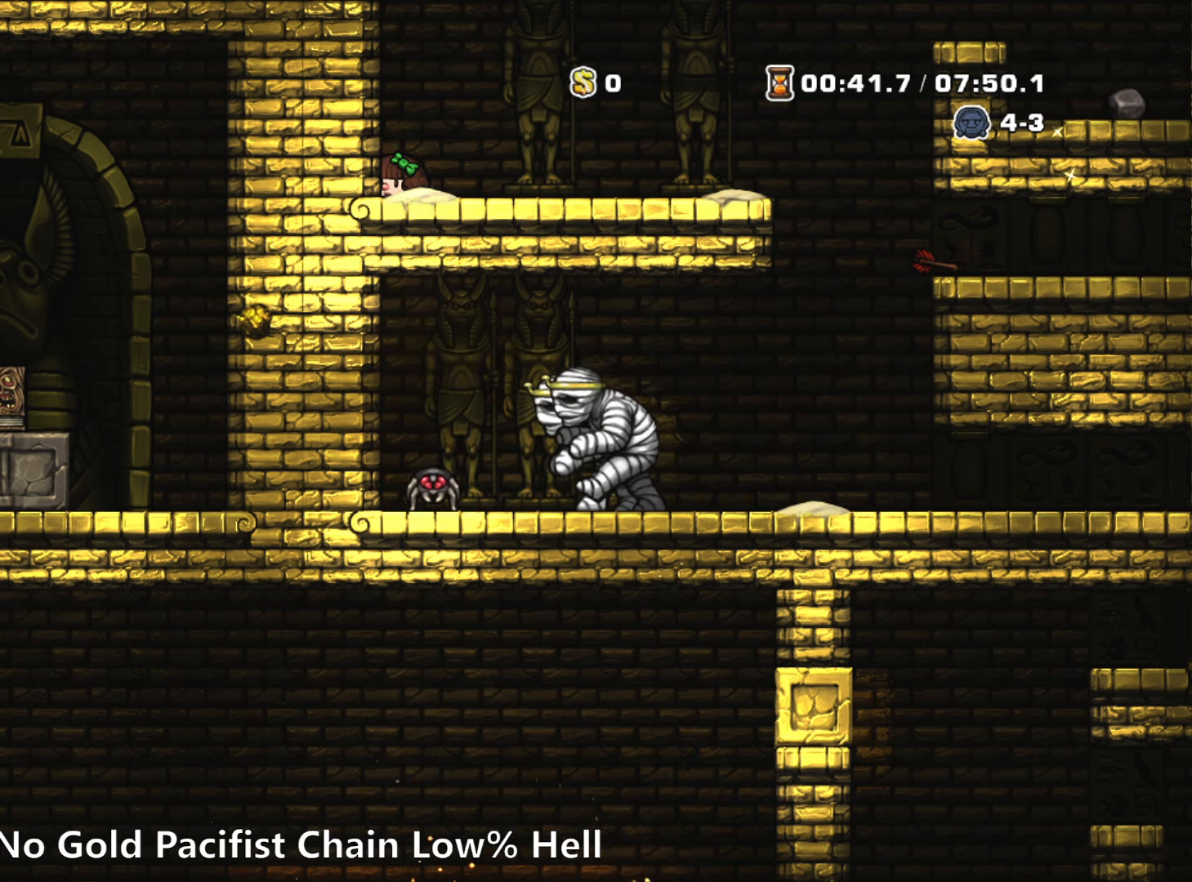
{"keys": ["down"], "events": []}
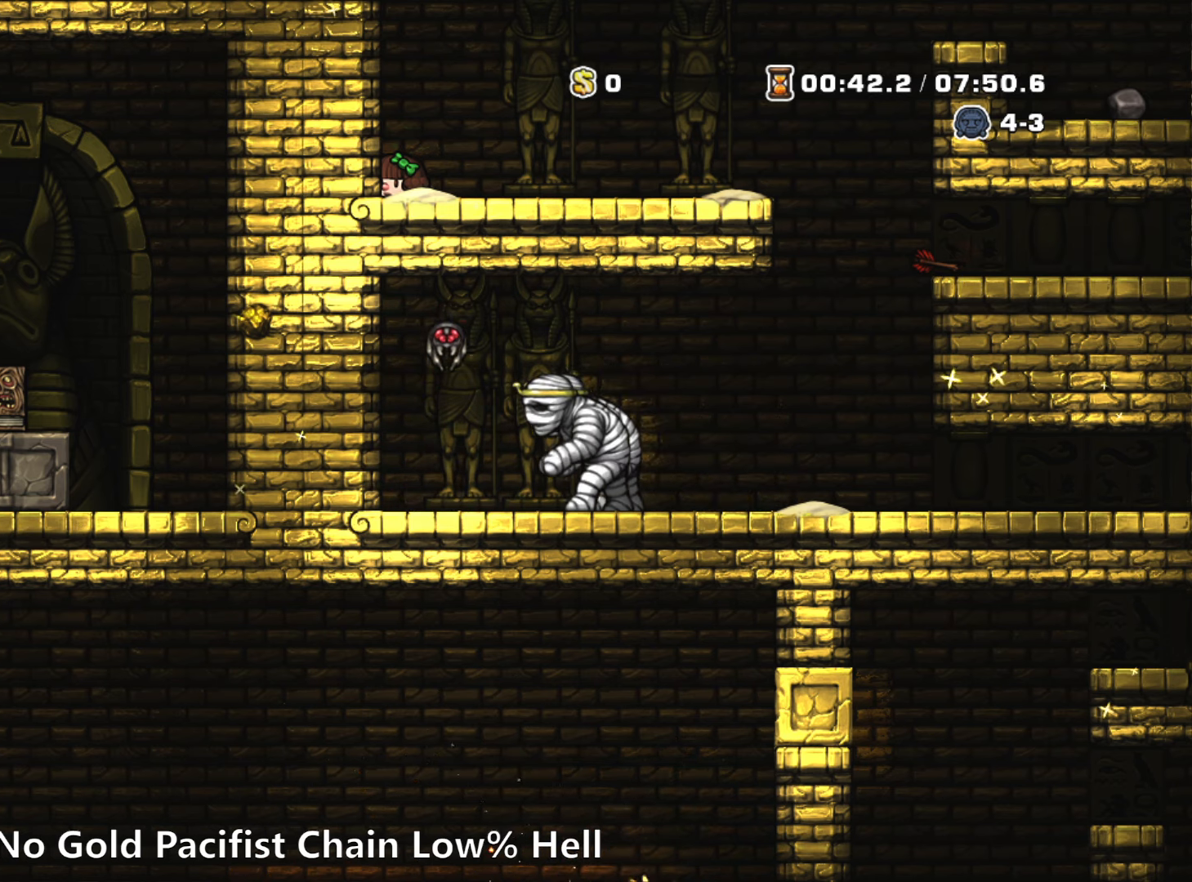
{"keys": ["down"], "events": []}
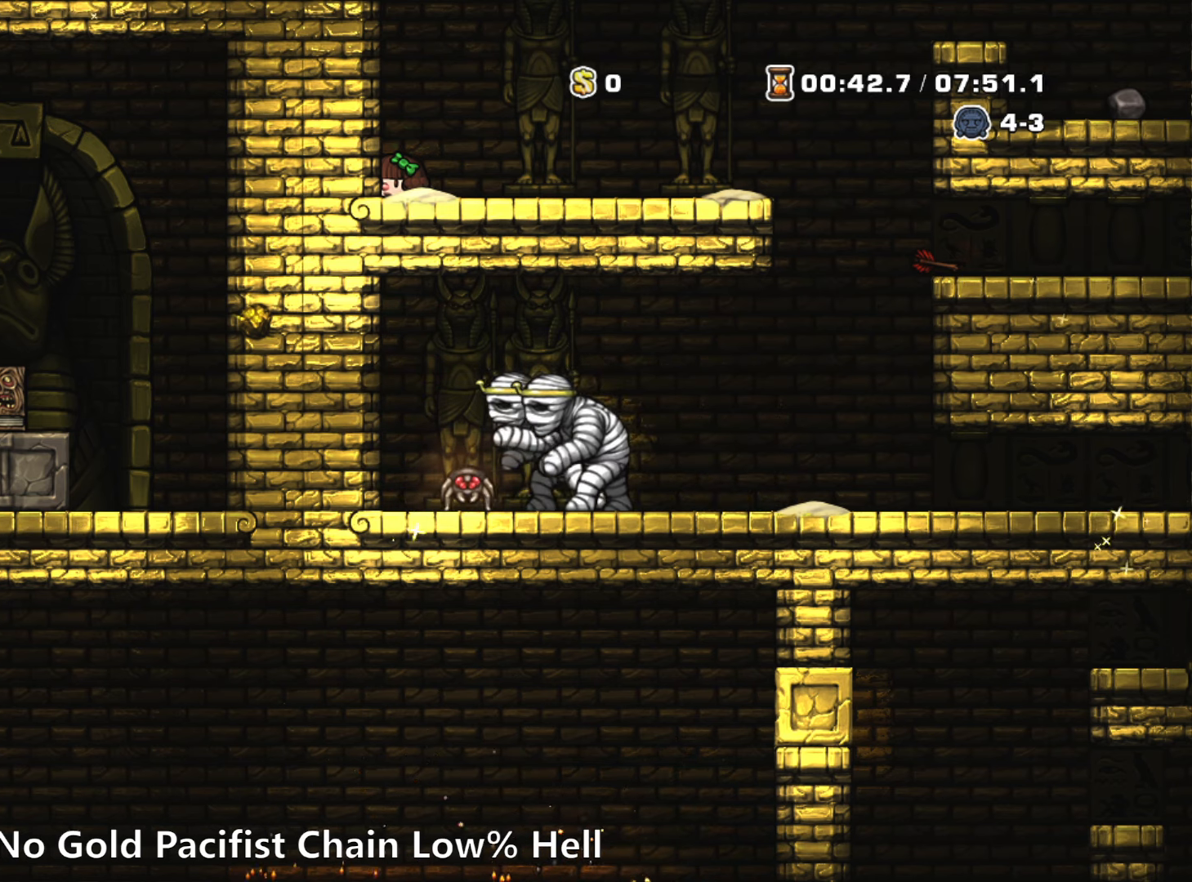
{"keys": ["down"], "events": []}
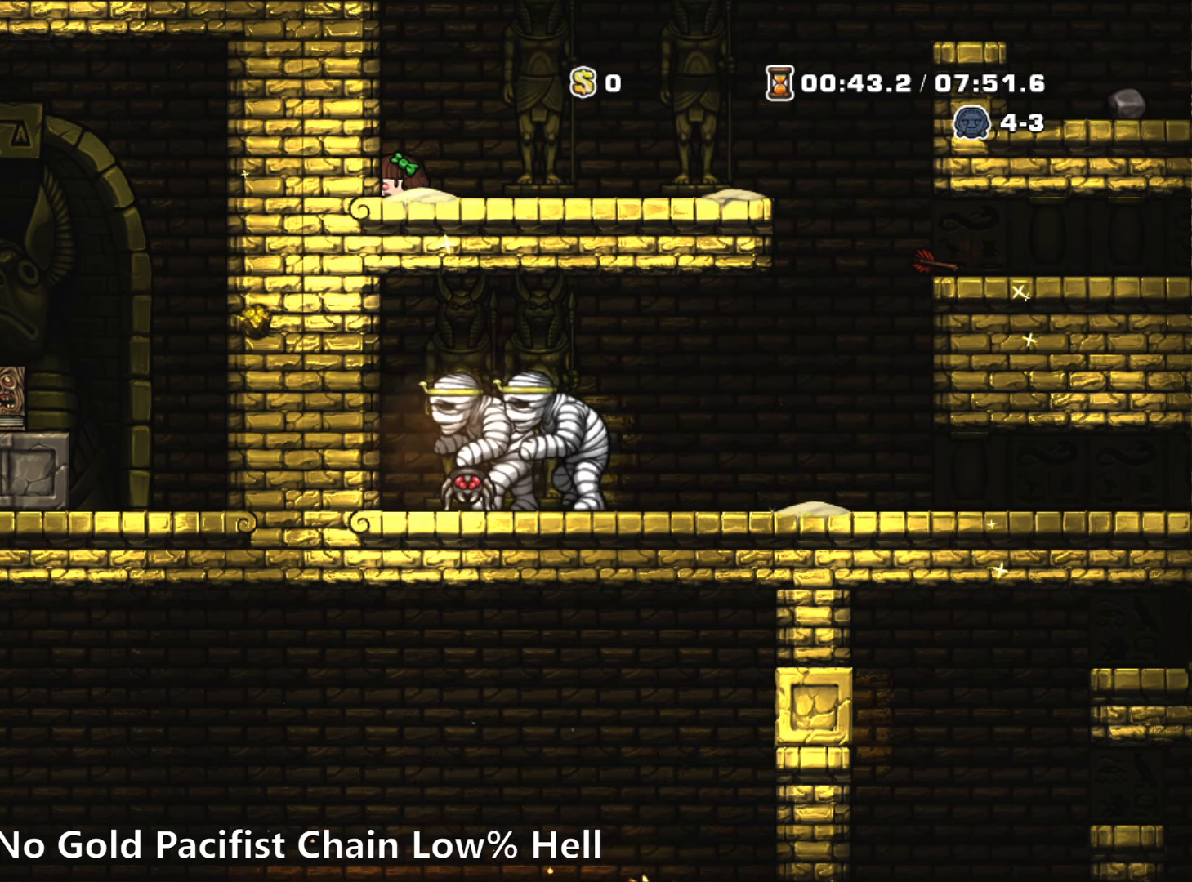
{"keys": ["down"], "events": []}
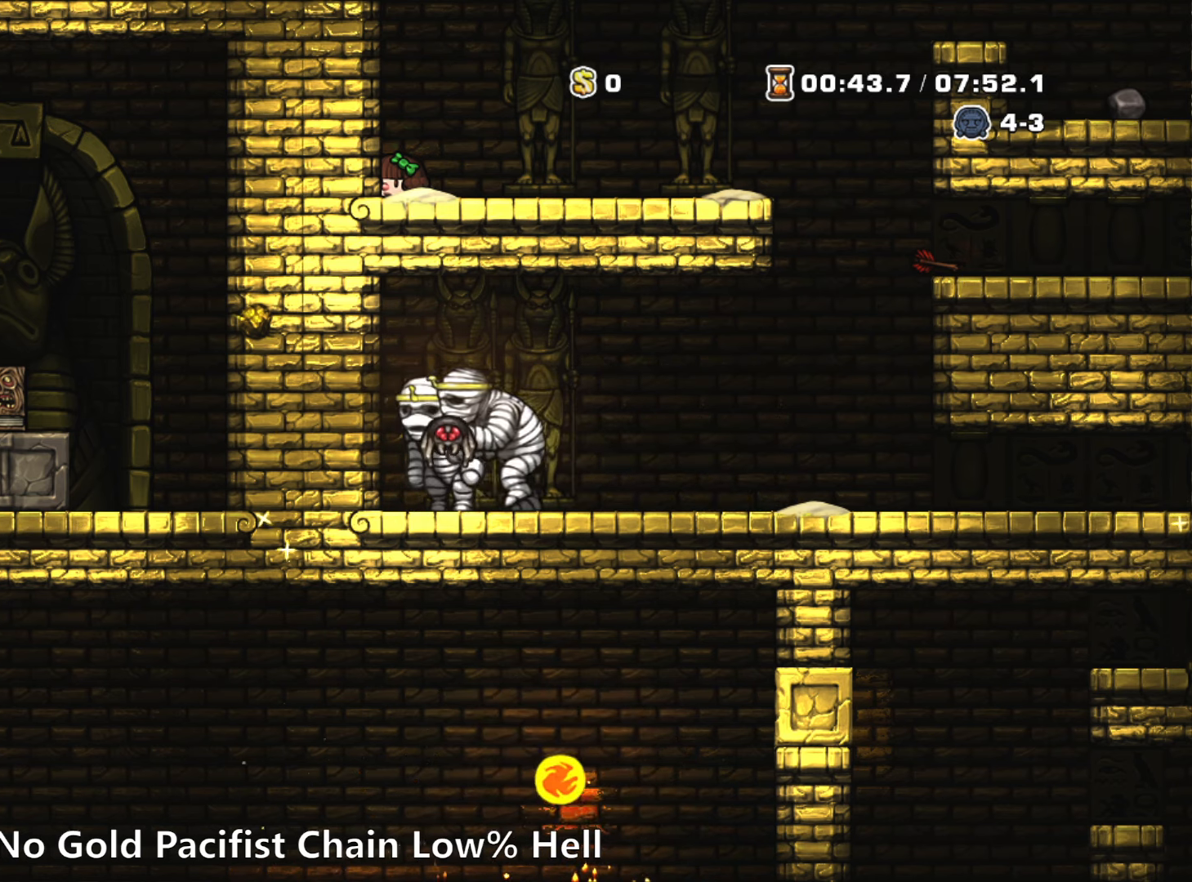
{"keys": ["down"], "events": []}
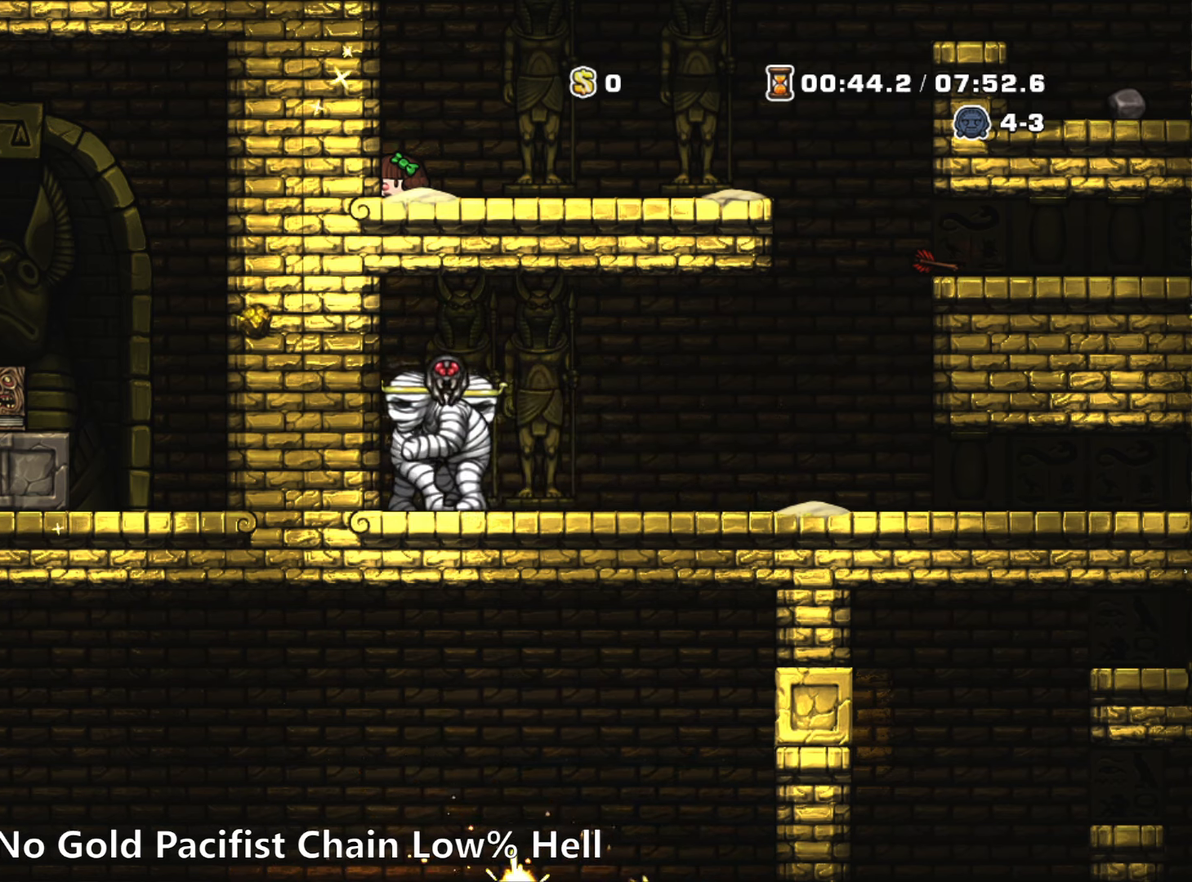
{"keys": ["down"], "events": []}
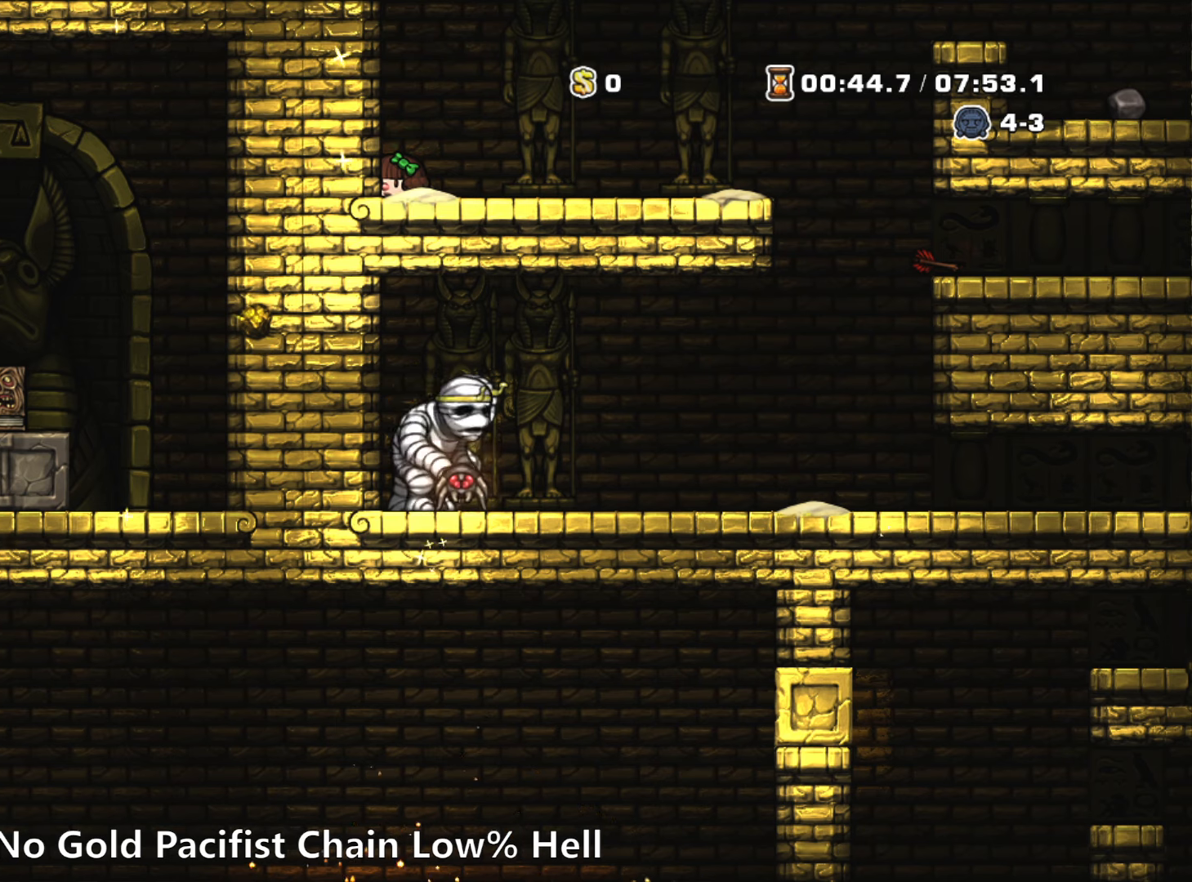
{"keys": ["down"], "events": []}
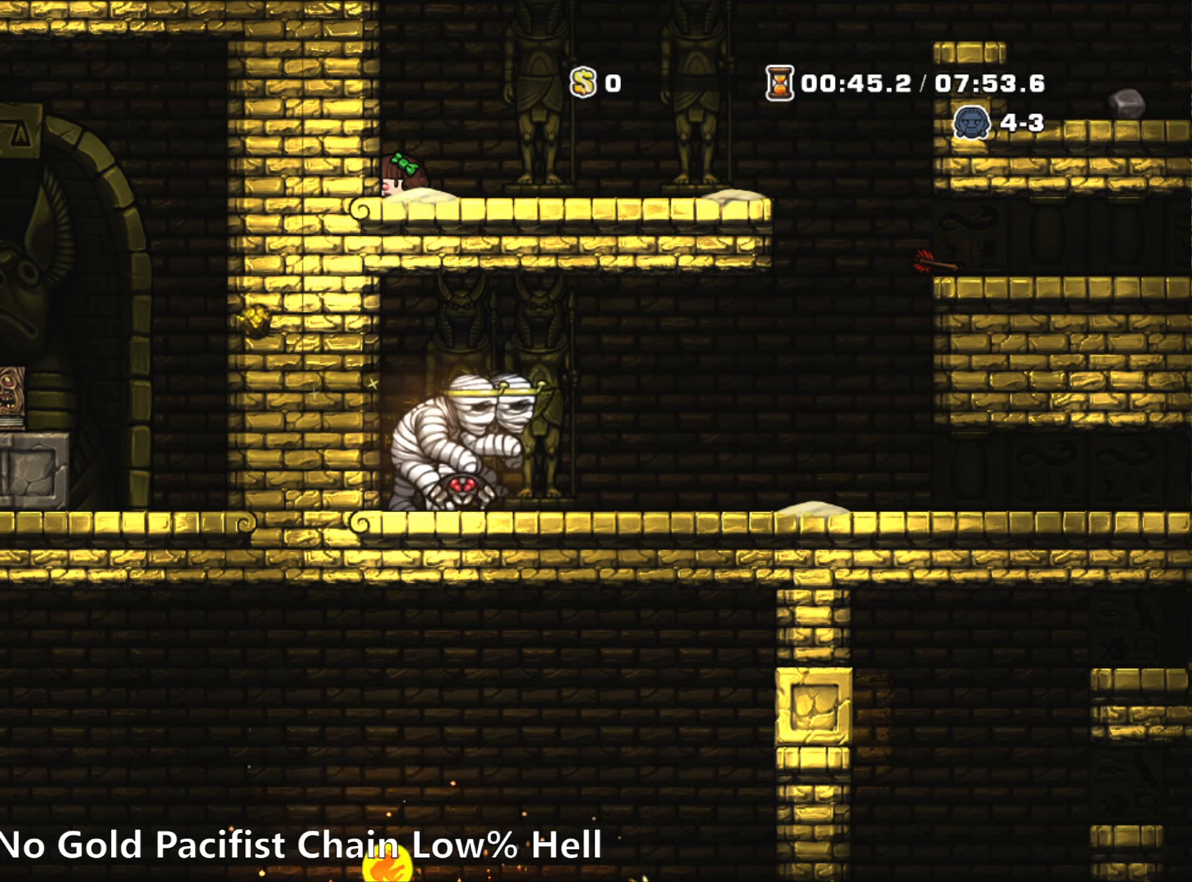
{"keys": ["down"], "events": []}
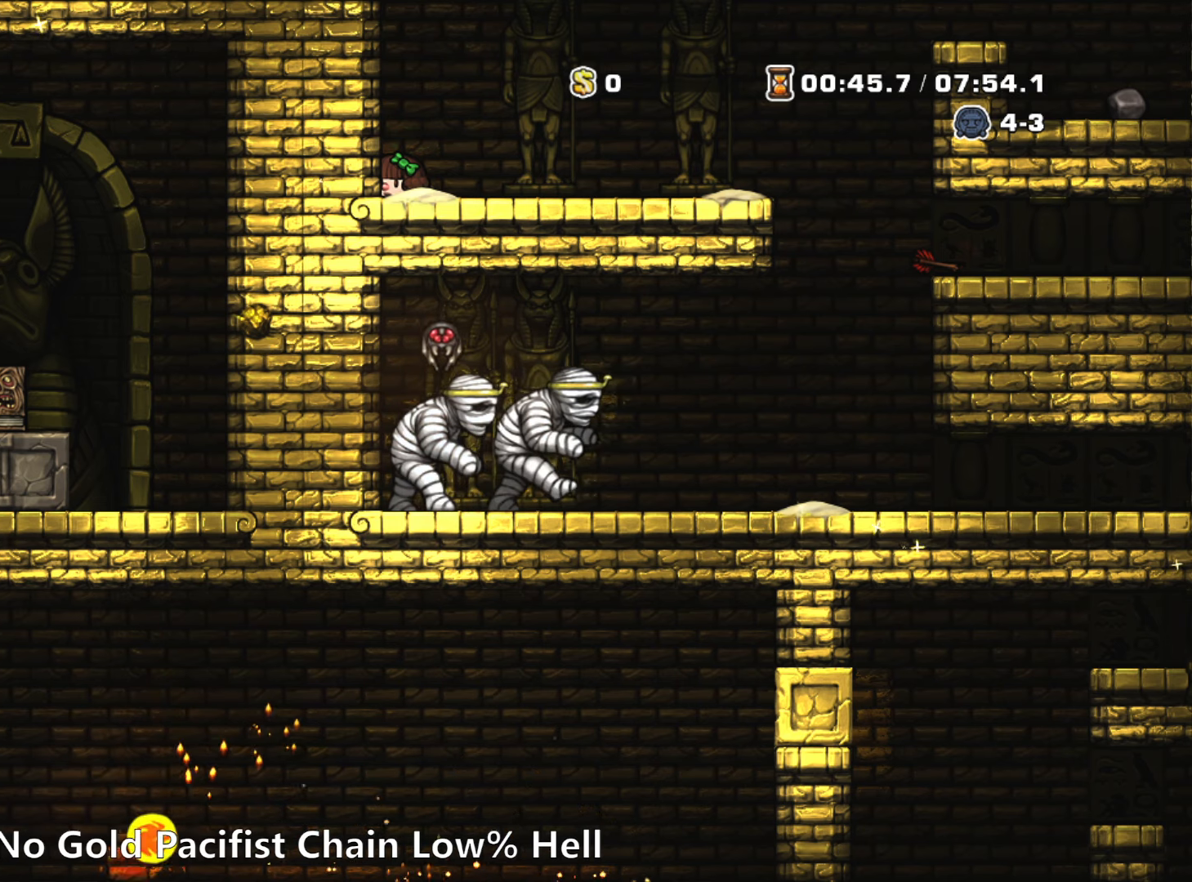
{"keys": ["down"], "events": []}
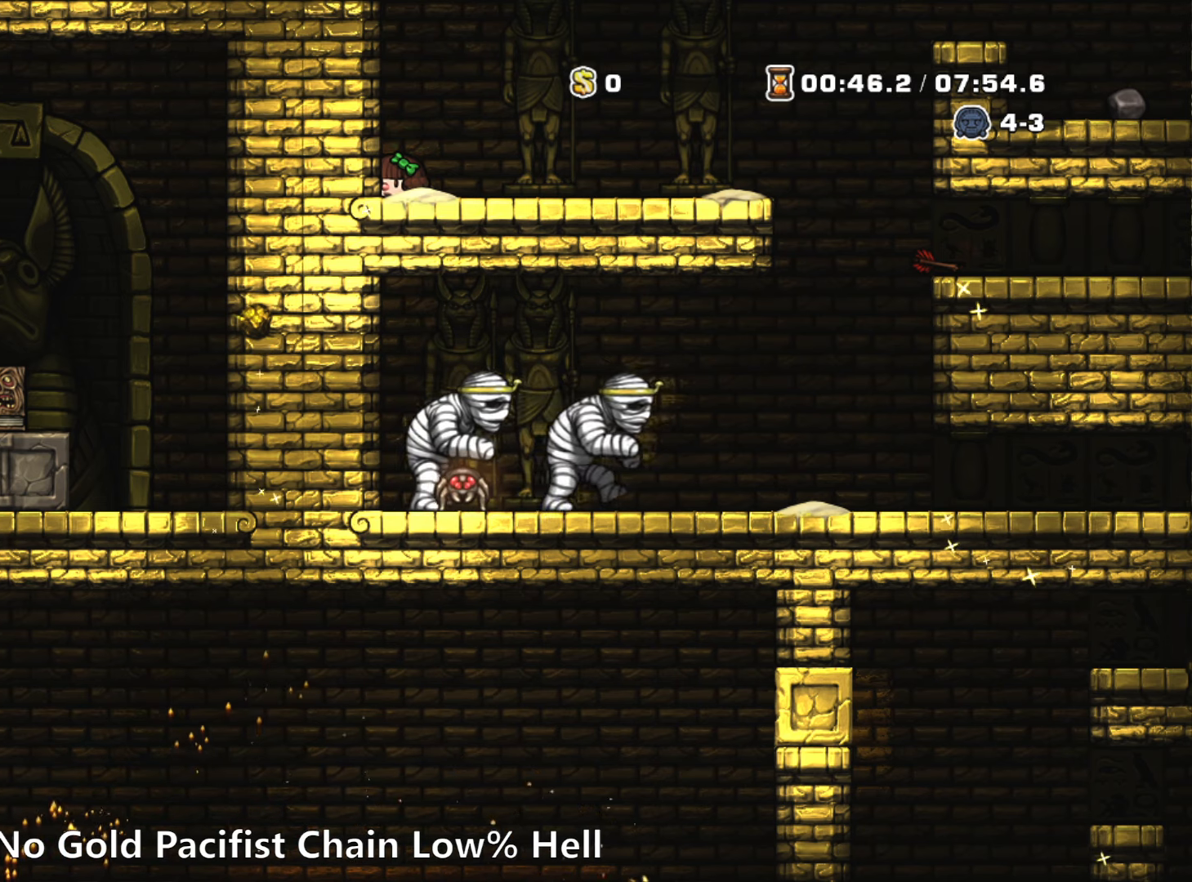
{"keys": ["down"], "events": []}
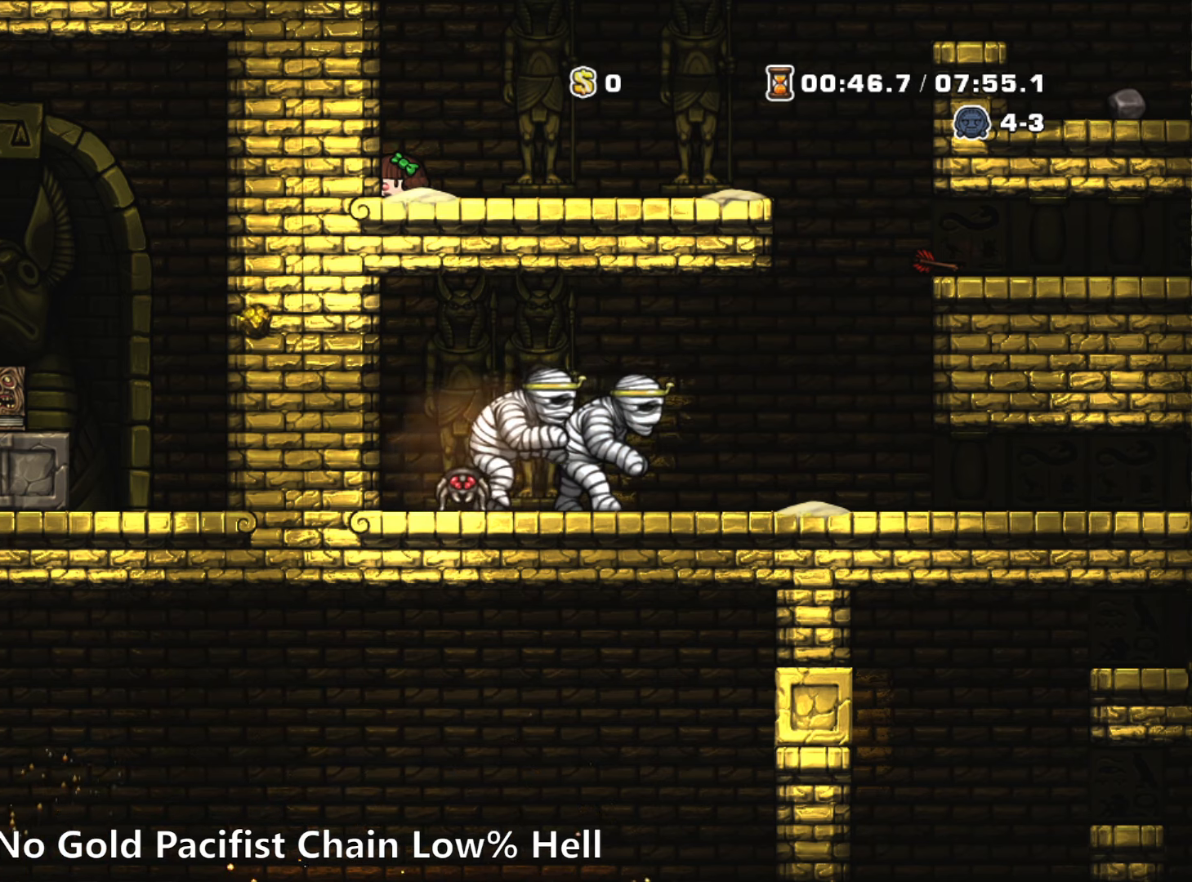
{"keys": ["down"], "events": []}
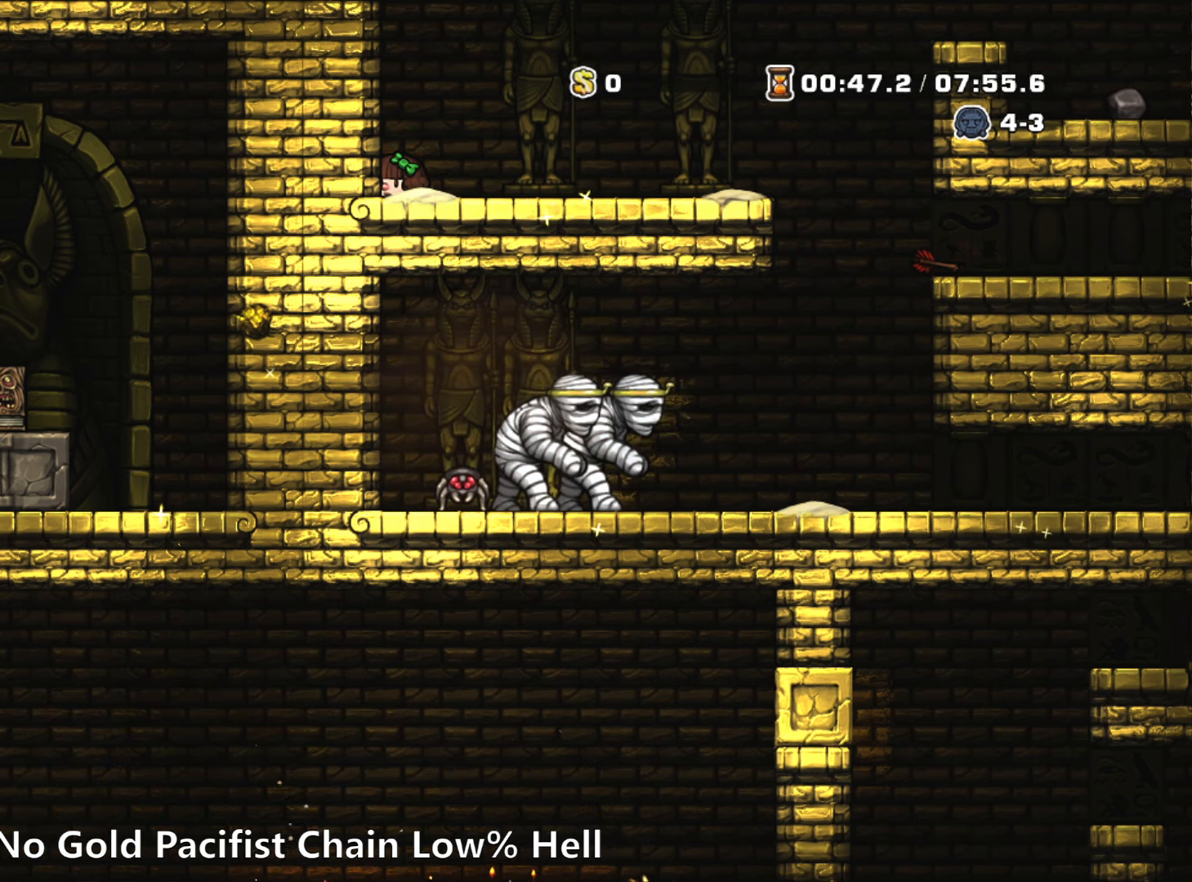
{"keys": ["down"], "events": []}
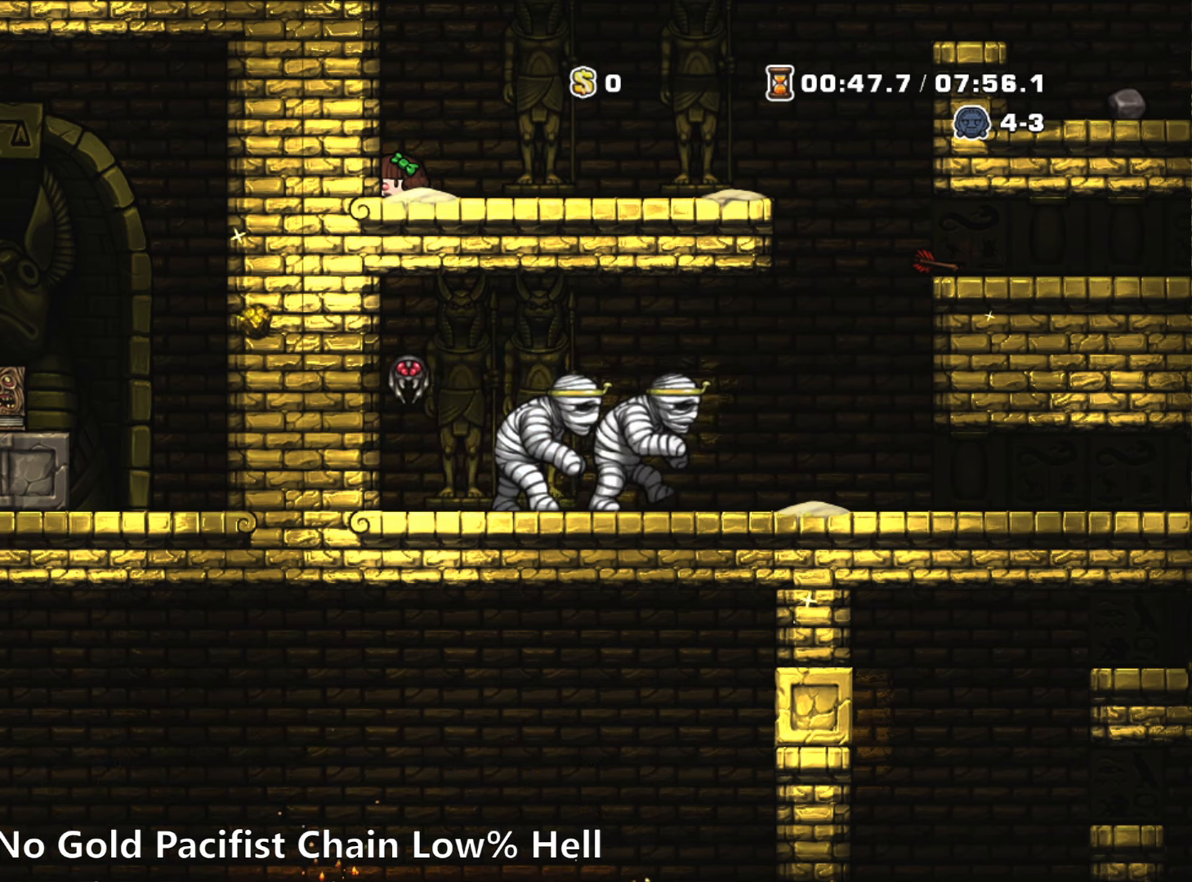
{"keys": ["down"], "events": []}
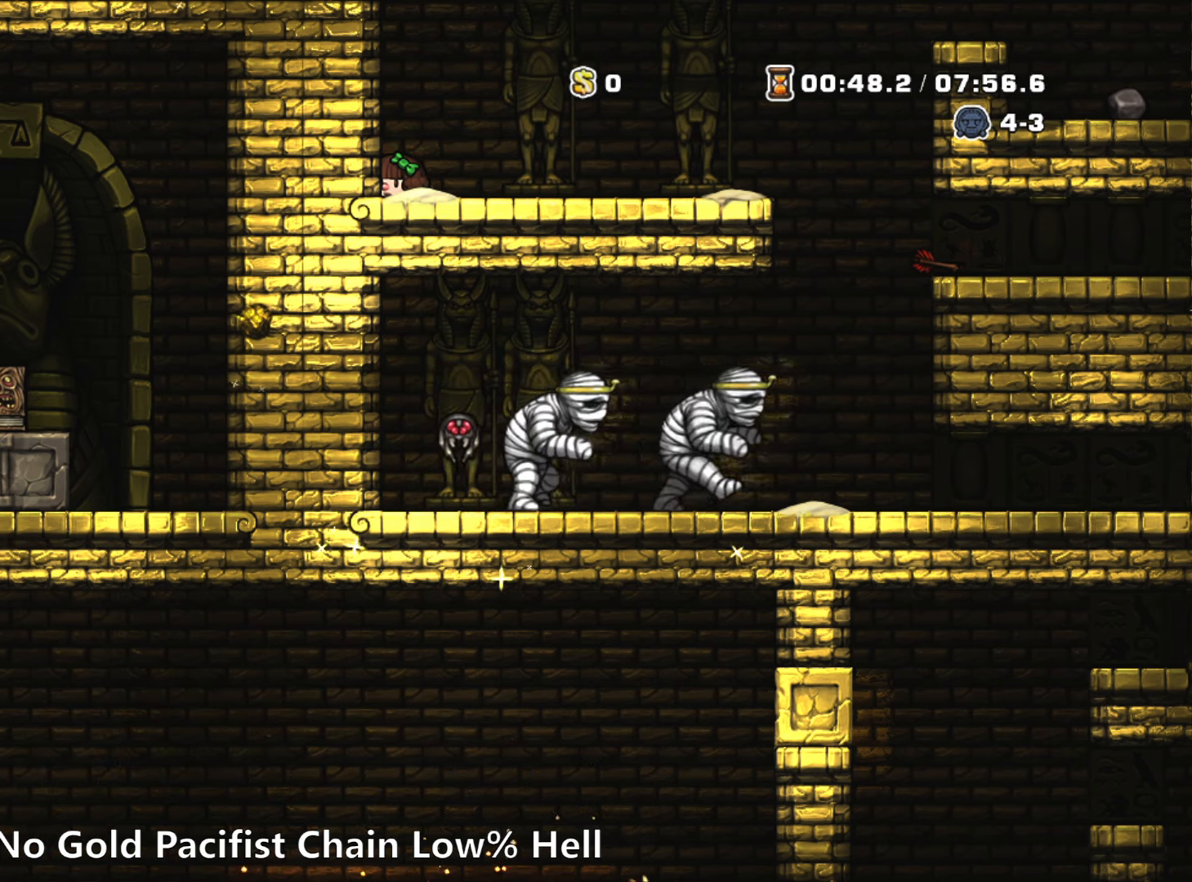
{"keys": [], "events": [[467, "down", "up"]]}
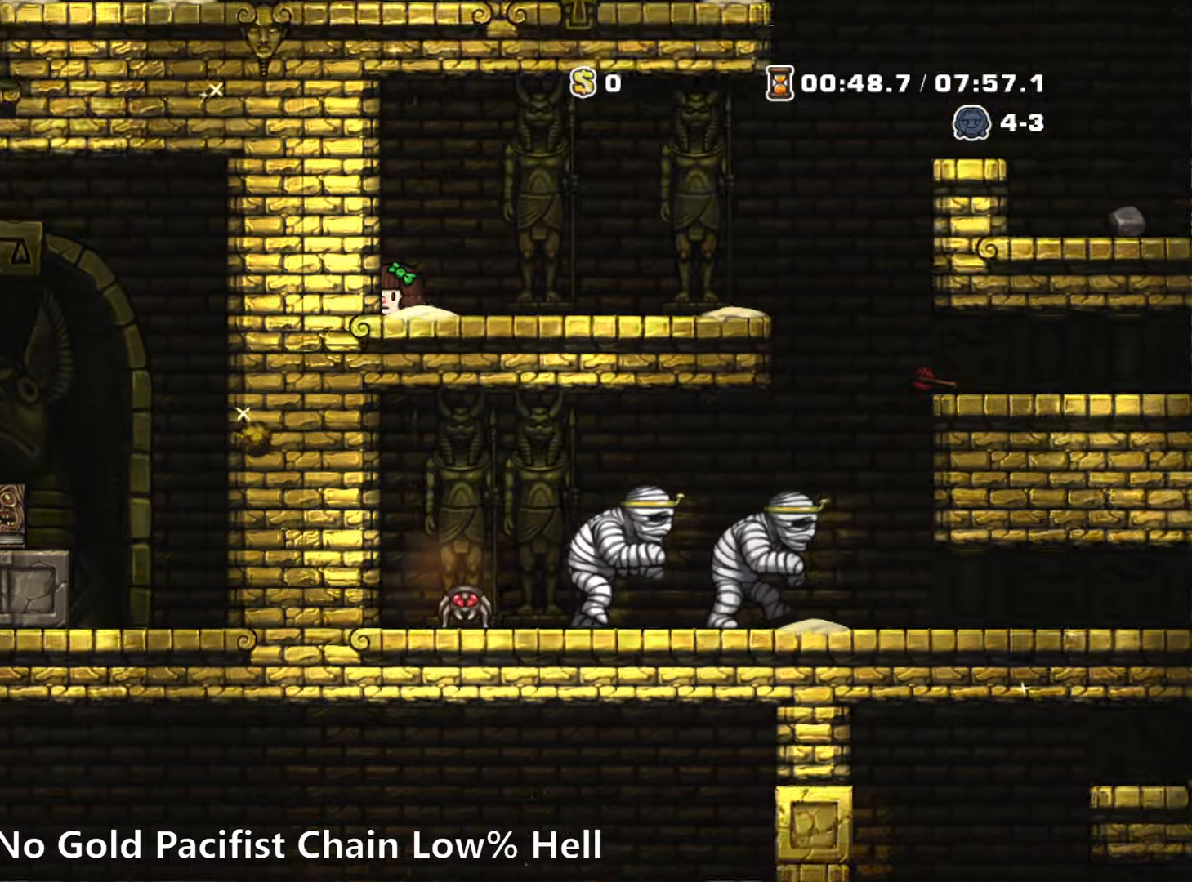
{"keys": ["up"]}
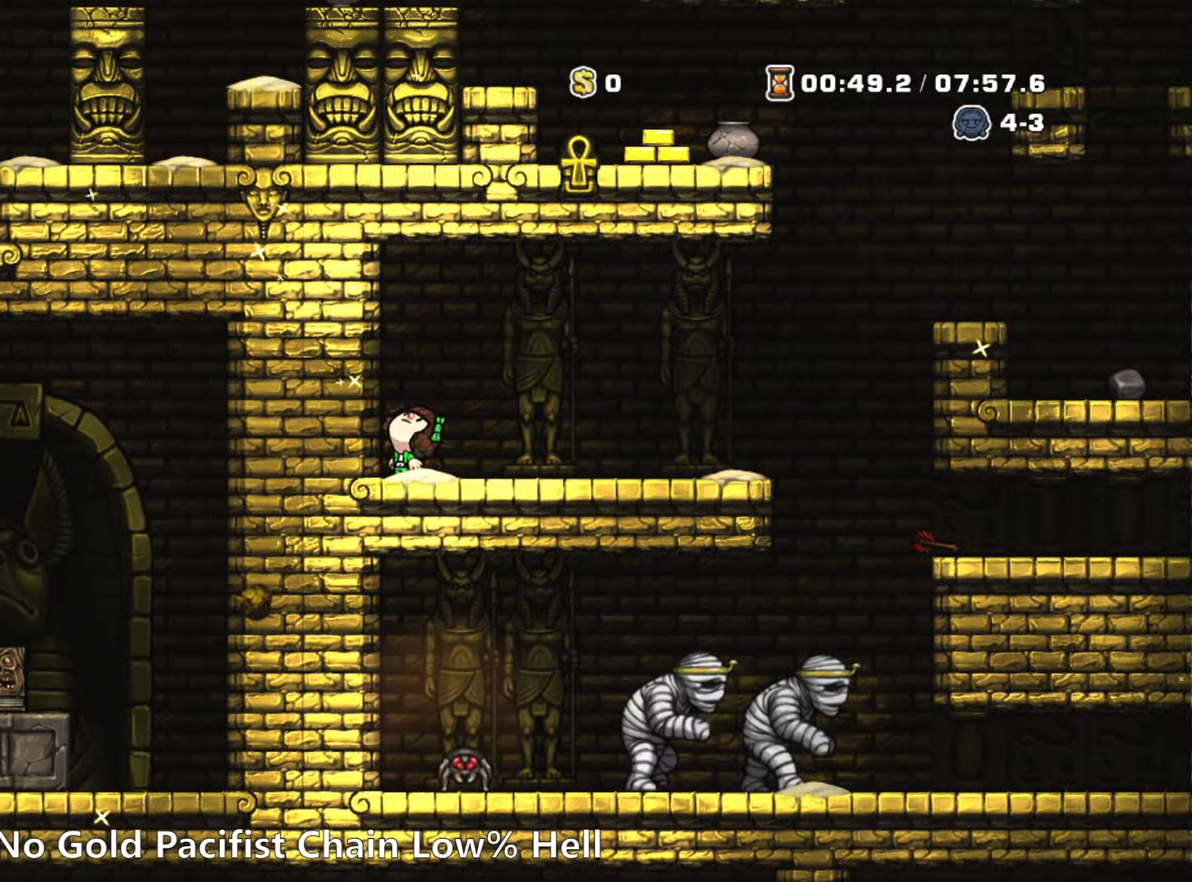
{"keys": ["right", "run"], "events": [[267, "right", "down"], [317, "run", "down"], [317, "up", "up"]]}
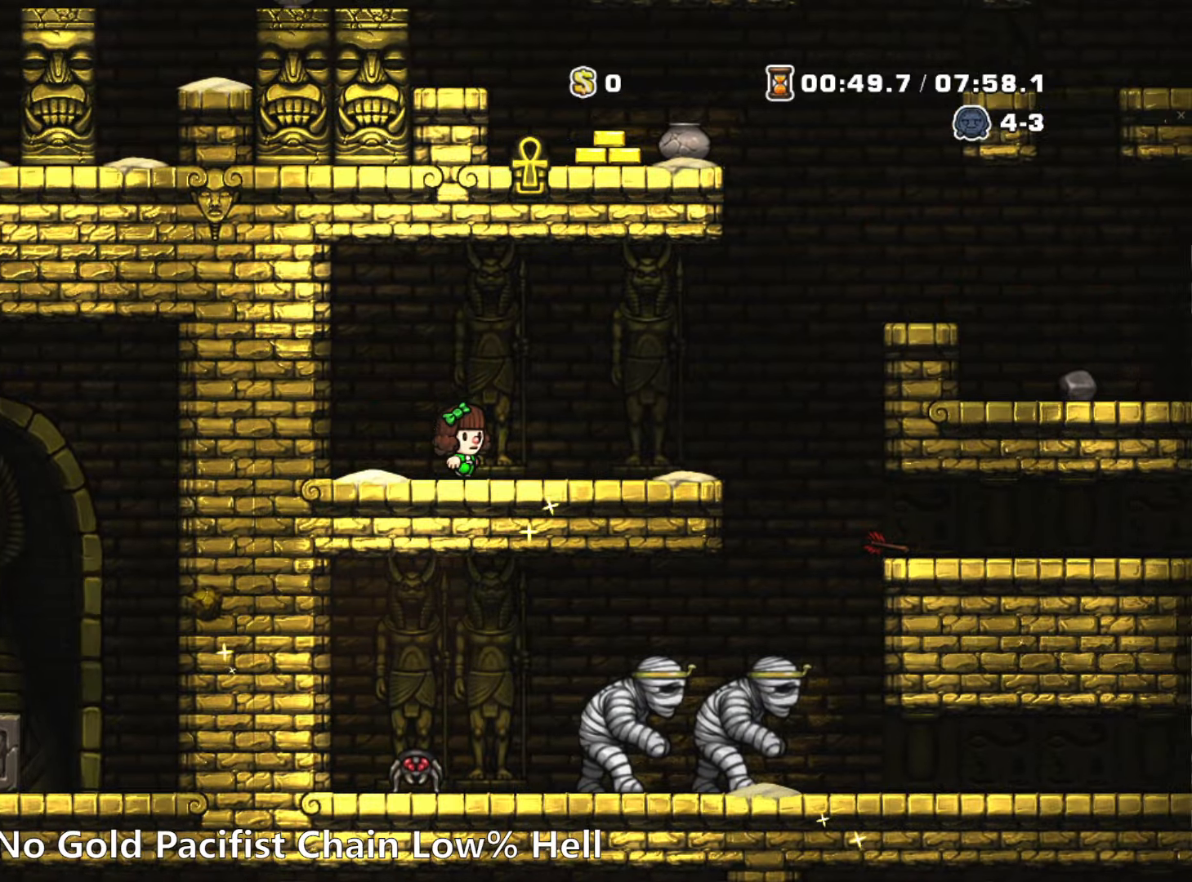
{"keys": ["right"], "events": [[150, "run", "up"], [384, "right", "up"], [467, "right", "down"]]}